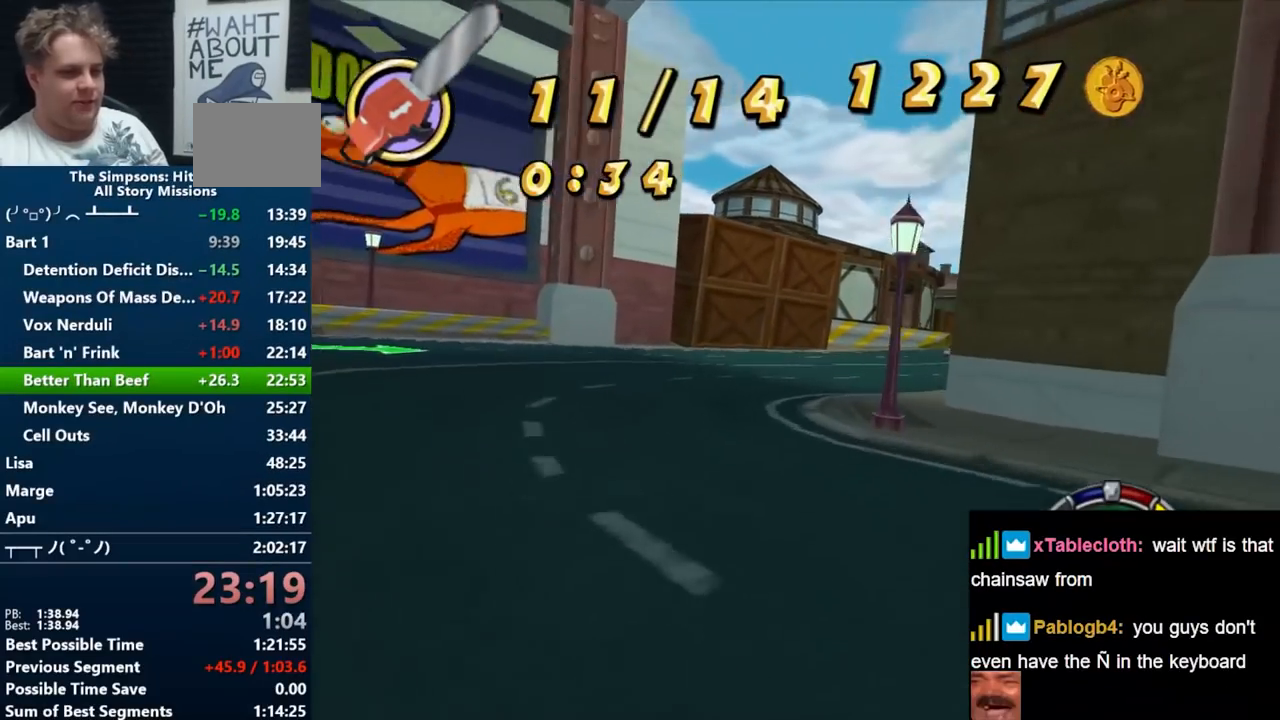
Gameplay with a controller (Nintendo layout); each line is a JSON object with the inputs held at the frame after it. "events" lists button and stick changes between this image and that frame as [ms after this image, input, new state], when the widget could be followed in between. Not read: L3 R3 START.
{"buttons": ["B"], "left_stick": "up-right", "right_stick": "center", "events": [[133, "R1", "up"], [250, "B", "down"]]}
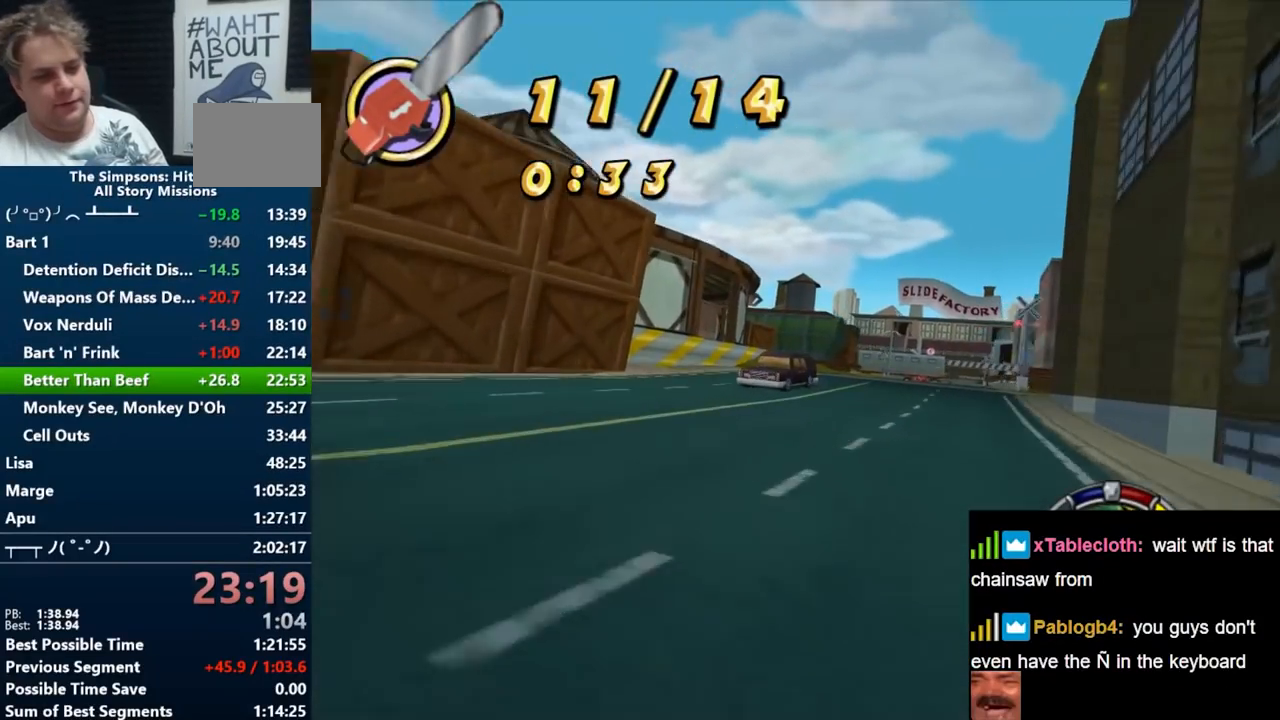
{"buttons": ["B"], "left_stick": "center", "right_stick": "center", "events": [[117, "B", "up"], [200, "left_stick", "right"], [283, "B", "down"], [333, "left_stick", "center"]]}
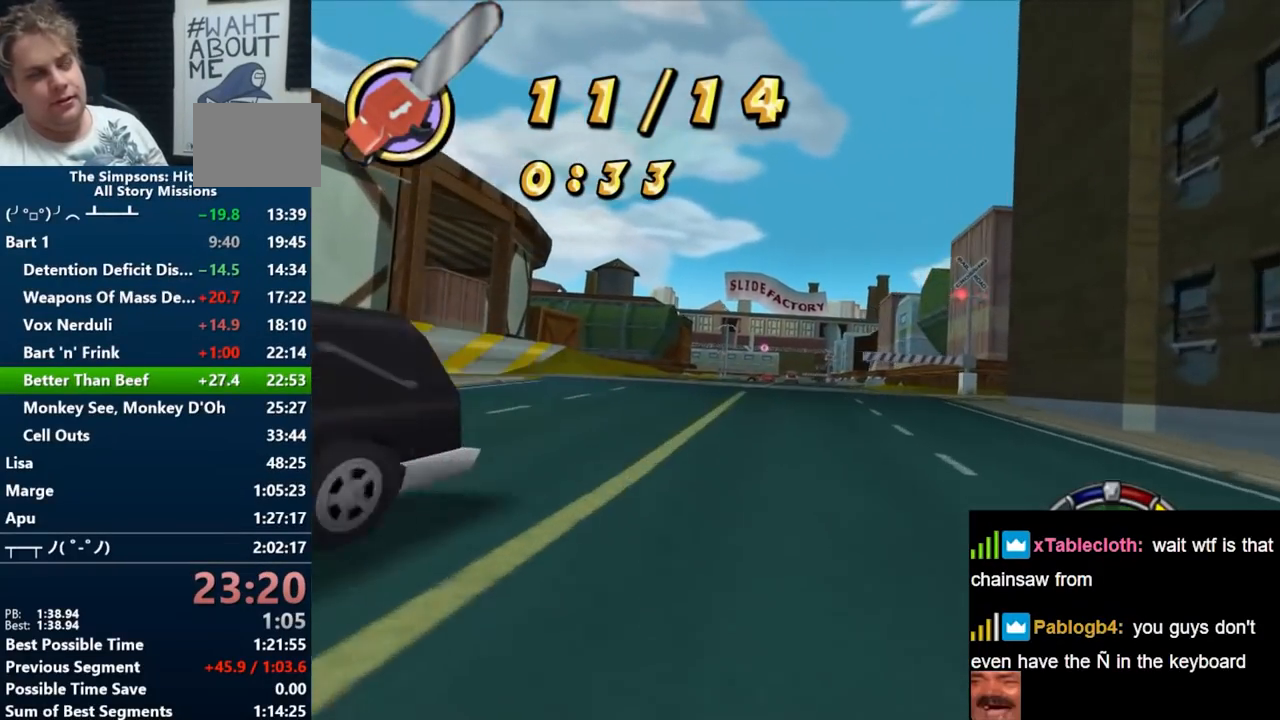
{"buttons": ["B"], "left_stick": "right", "right_stick": "center", "events": [[467, "left_stick", "right"]]}
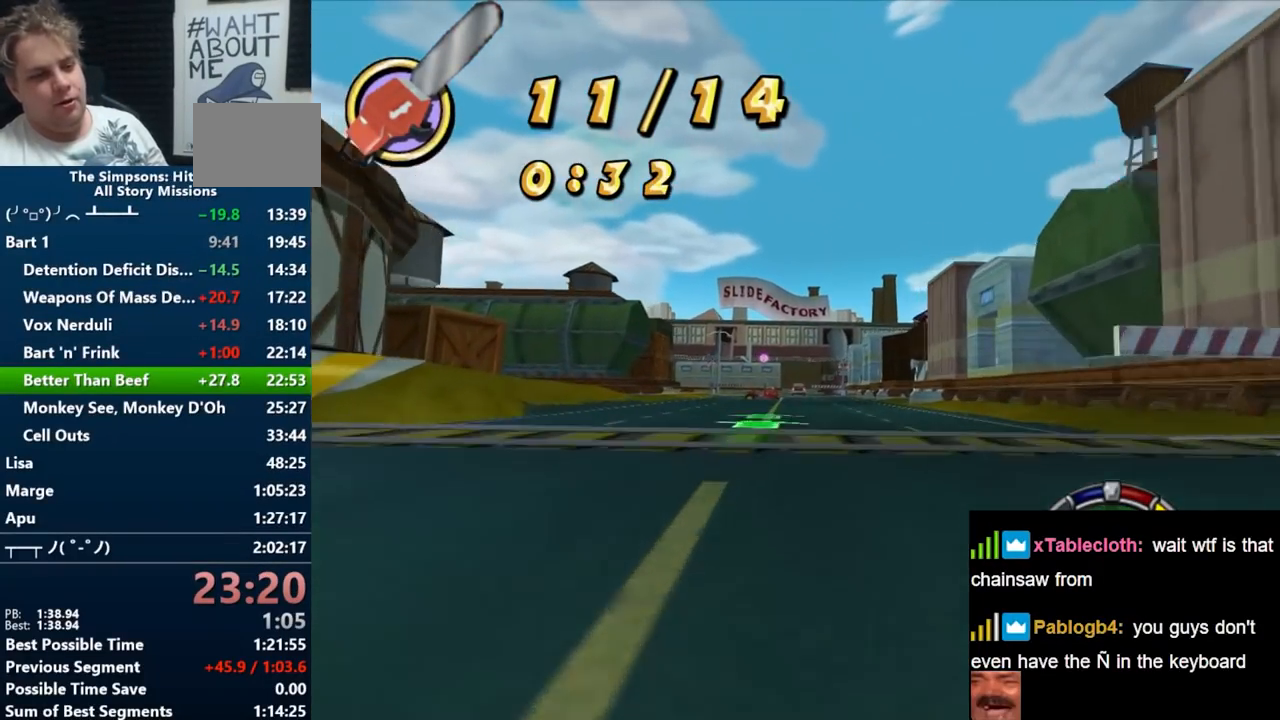
{"buttons": ["B"], "left_stick": "center", "right_stick": "center", "events": [[117, "left_stick", "center"], [133, "right_stick", "down"], [217, "left_stick", "left"], [350, "right_stick", "center"], [417, "left_stick", "center"]]}
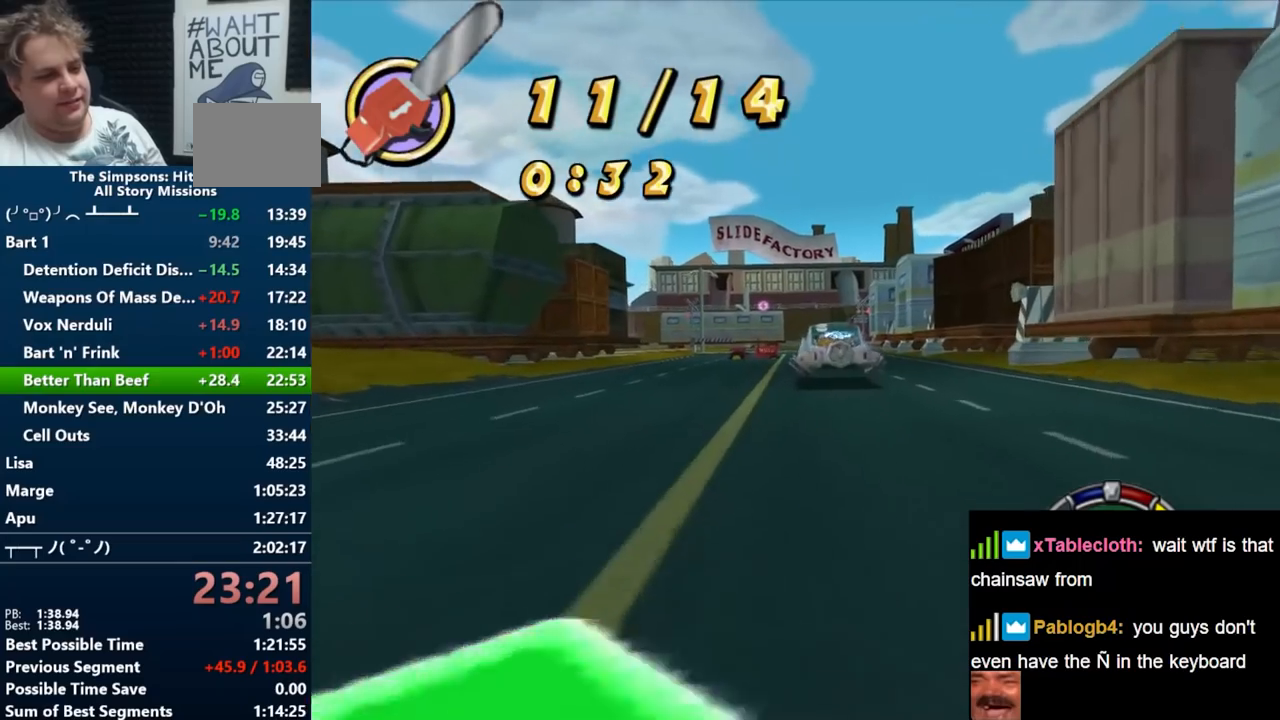
{"buttons": ["B"], "left_stick": "right", "right_stick": "center", "events": [[67, "left_stick", "left"], [300, "left_stick", "center"], [383, "left_stick", "right"]]}
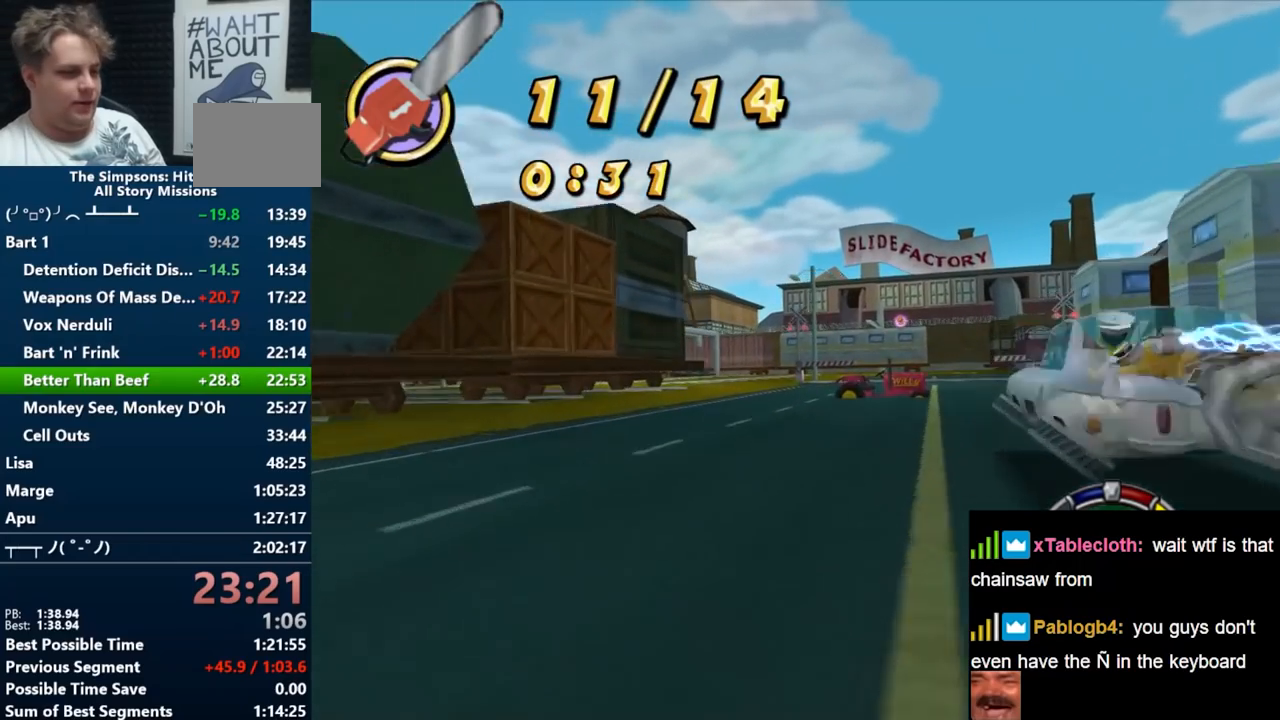
{"buttons": ["B"], "left_stick": "center", "right_stick": "center", "events": [[50, "left_stick", "center"], [217, "left_stick", "left"], [433, "left_stick", "center"]]}
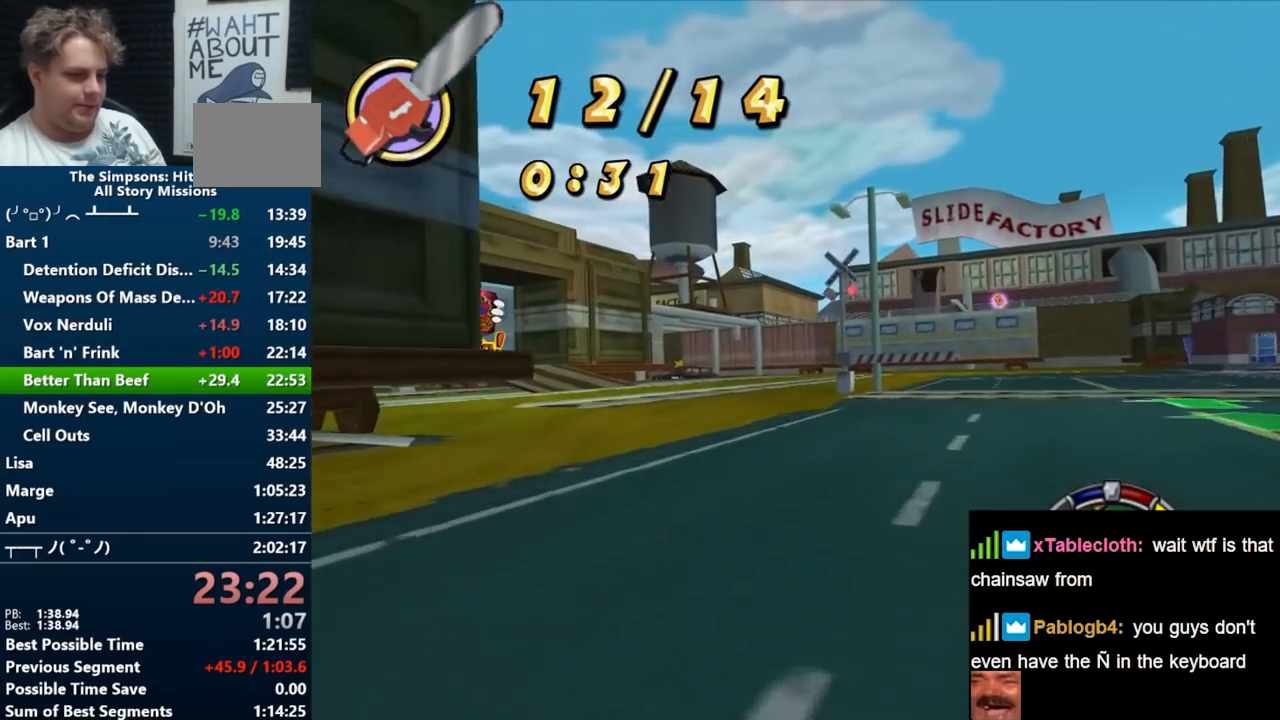
{"buttons": [], "left_stick": "left", "right_stick": "center", "events": [[50, "left_stick", "right"], [183, "right_stick", "down"], [383, "left_stick", "center"], [400, "right_stick", "center"], [417, "B", "up"], [483, "left_stick", "left"]]}
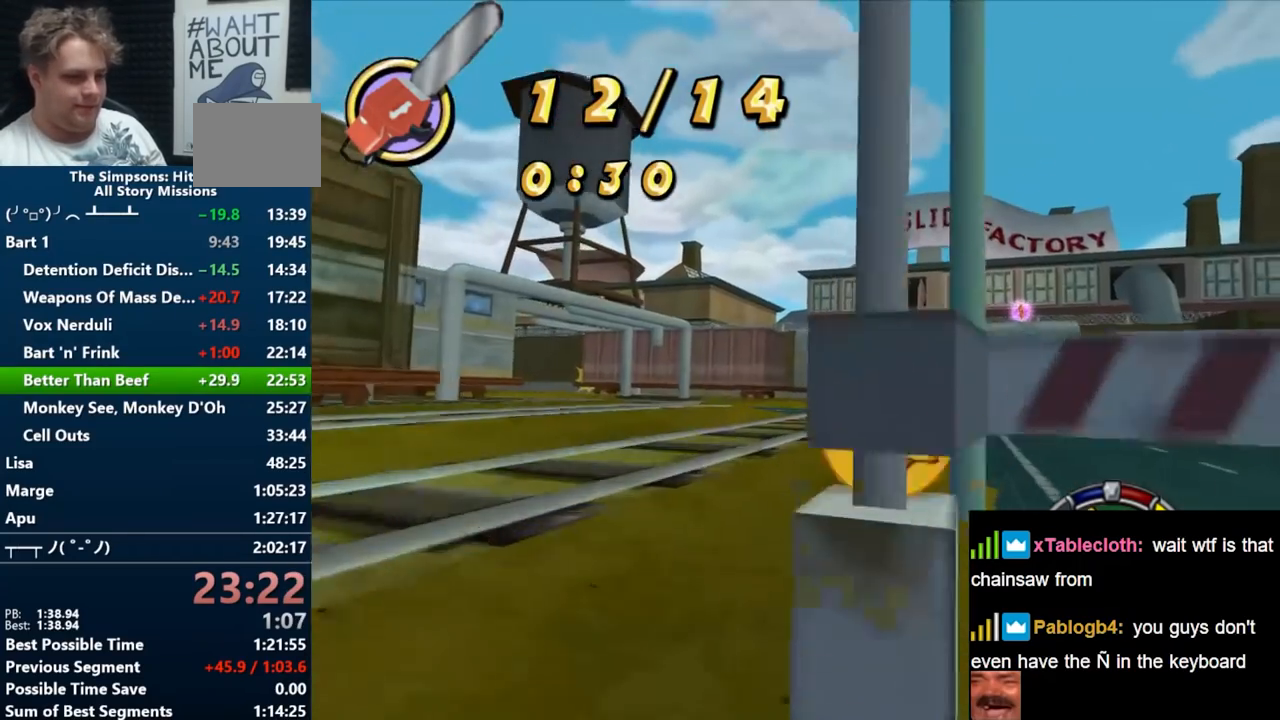
{"buttons": ["R1"], "left_stick": "left", "right_stick": "center", "events": [[283, "R1", "down"]]}